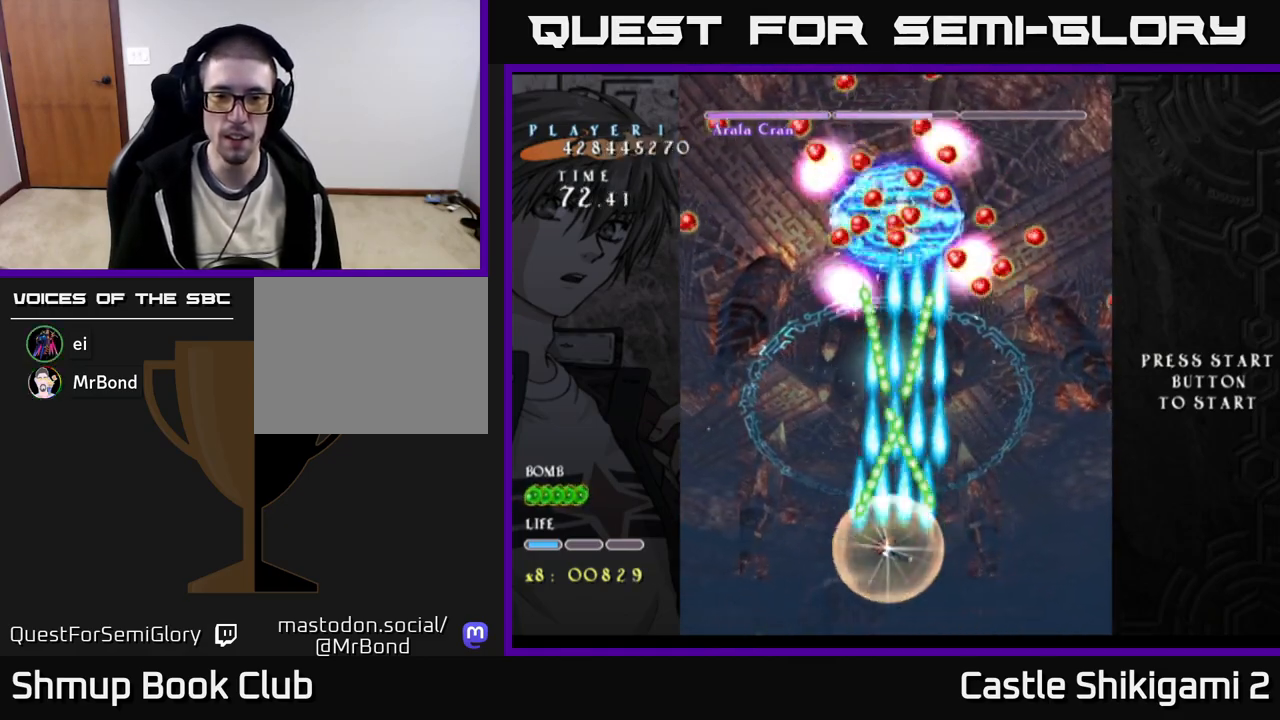
Gameplay with a controller (Xbox layout); each line is a JSON object with the inputs held at the frame after it. "events" lists button and stick changes between this image and that frame as [ms after this image, input, new state], when the widget could be followed in between. Not read: left_stick.
{"buttons": ["B", "DPAD_UP", "DPAD_RIGHT"], "right_stick": "center", "events": [[400, "DPAD_LEFT", "up"], [400, "DPAD_UP", "down"], [433, "DPAD_RIGHT", "down"]]}
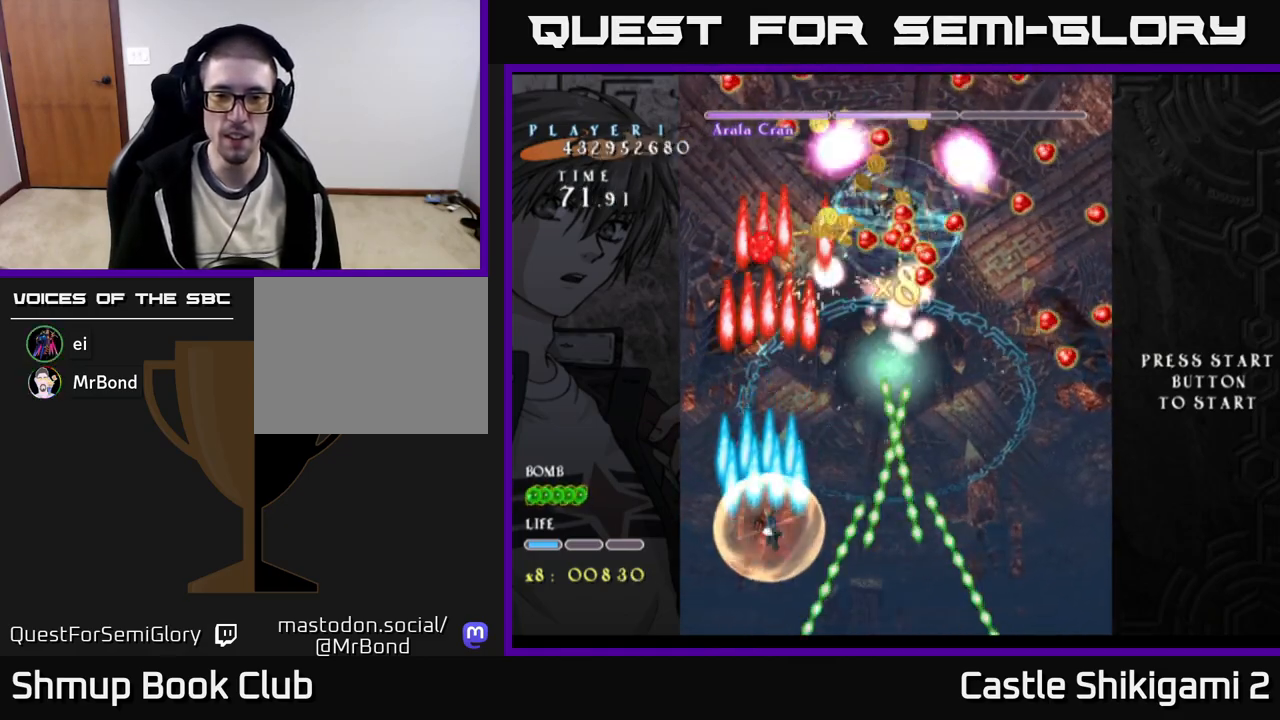
{"buttons": ["B", "DPAD_RIGHT"], "right_stick": "center", "events": [[383, "DPAD_UP", "up"]]}
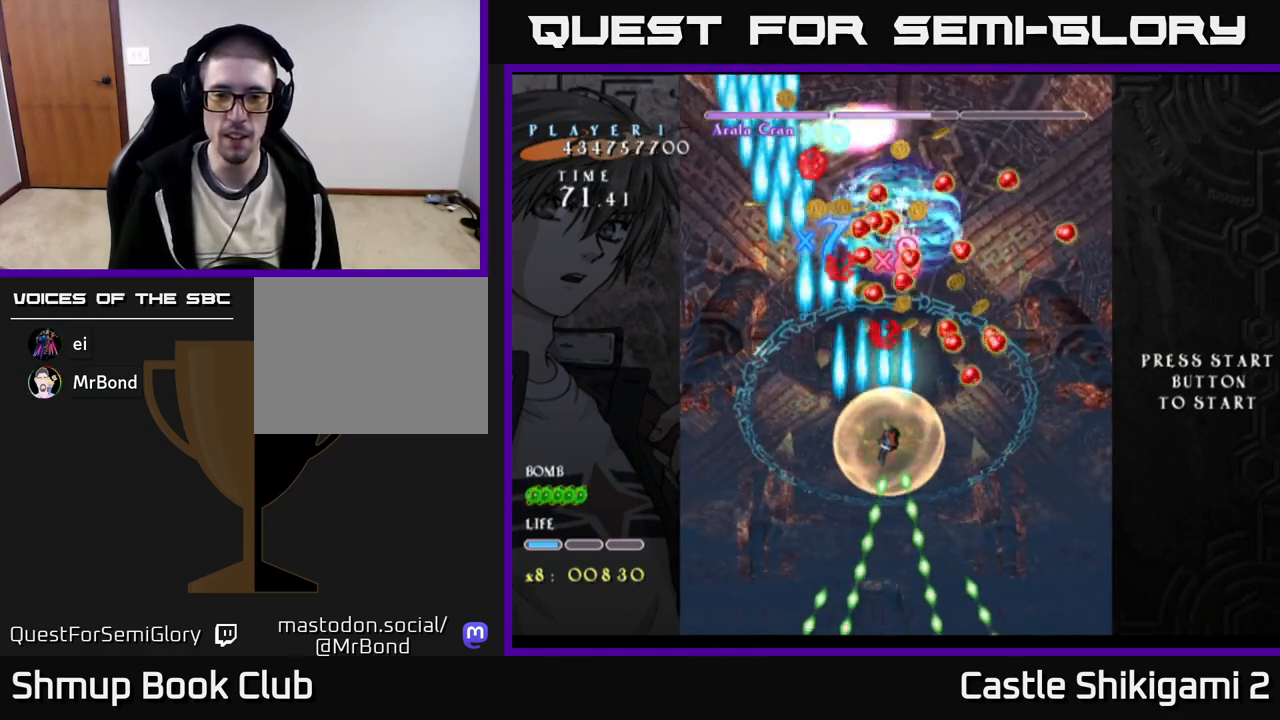
{"buttons": ["X", "DPAD_DOWN"], "right_stick": "center", "events": [[17, "X", "down"], [33, "B", "up"], [33, "DPAD_DOWN", "down"], [50, "DPAD_RIGHT", "up"], [167, "DPAD_DOWN", "up"], [400, "DPAD_DOWN", "down"]]}
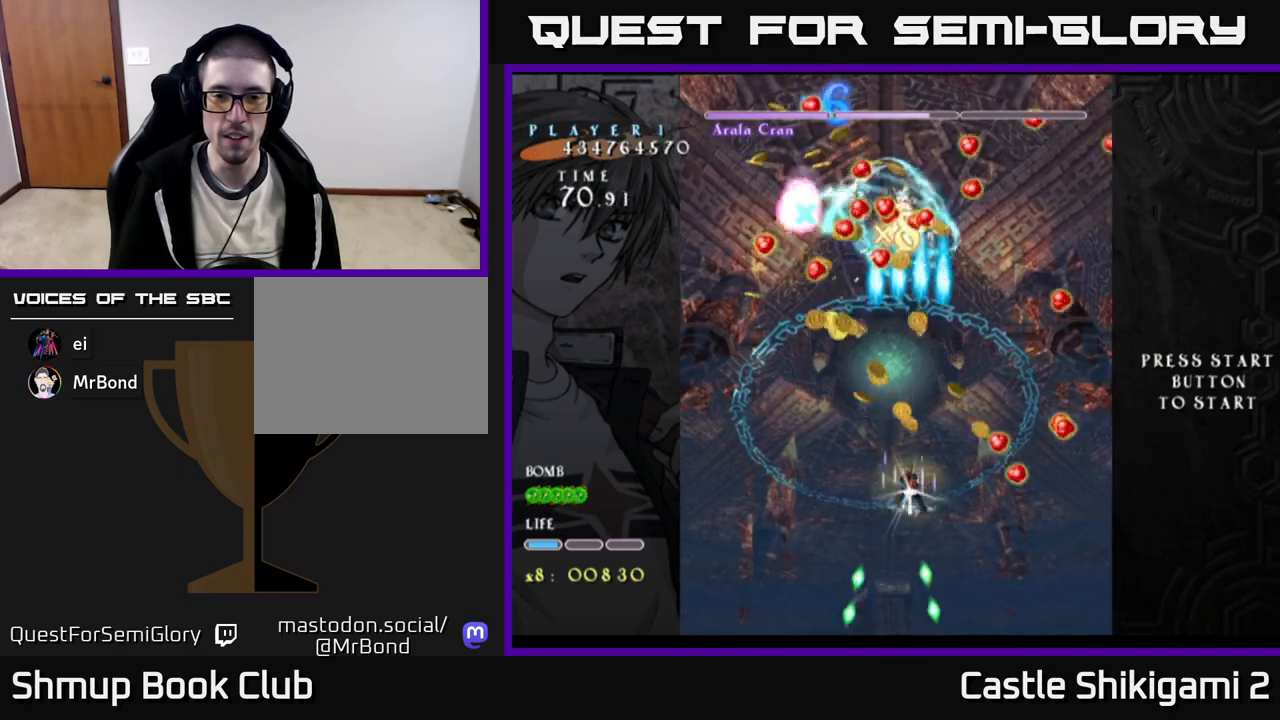
{"buttons": ["X", "DPAD_UP", "DPAD_LEFT"], "right_stick": "center", "events": [[33, "DPAD_DOWN", "up"], [217, "DPAD_LEFT", "down"], [267, "DPAD_UP", "down"]]}
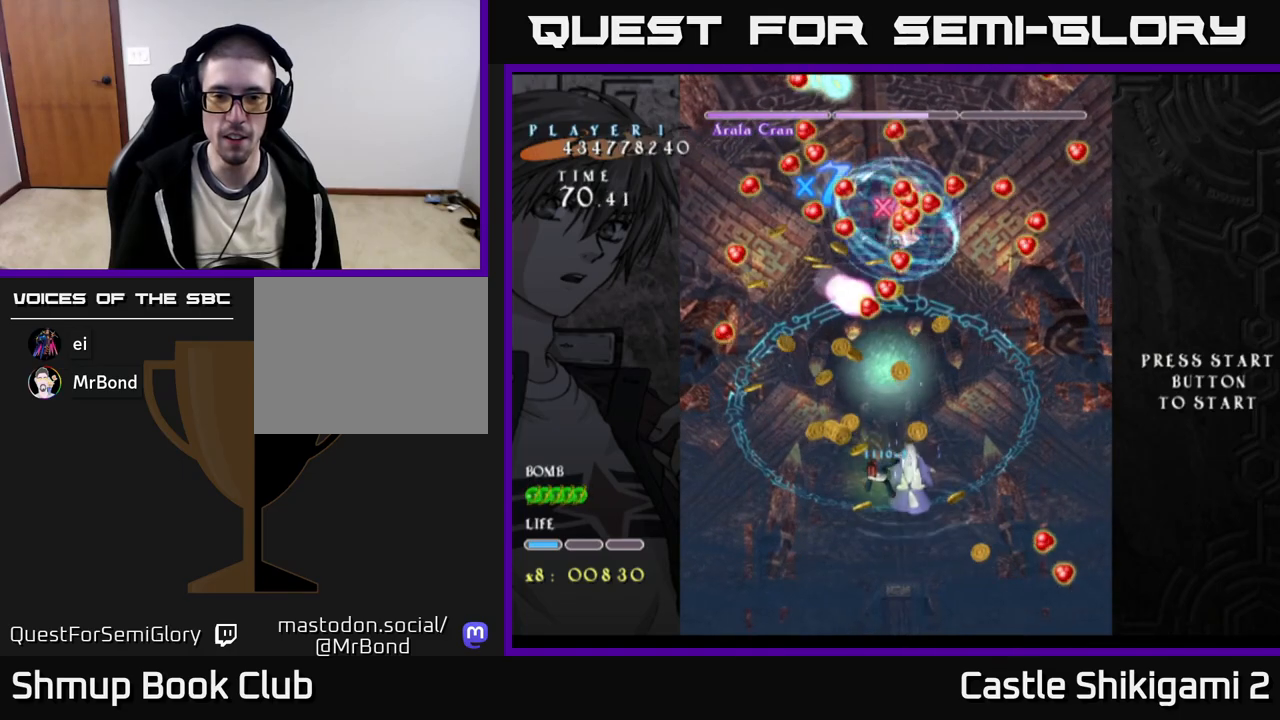
{"buttons": ["X", "DPAD_UP", "DPAD_LEFT"], "right_stick": "center", "events": [[133, "DPAD_LEFT", "up"], [233, "DPAD_RIGHT", "down"], [417, "DPAD_RIGHT", "up"], [483, "DPAD_LEFT", "down"]]}
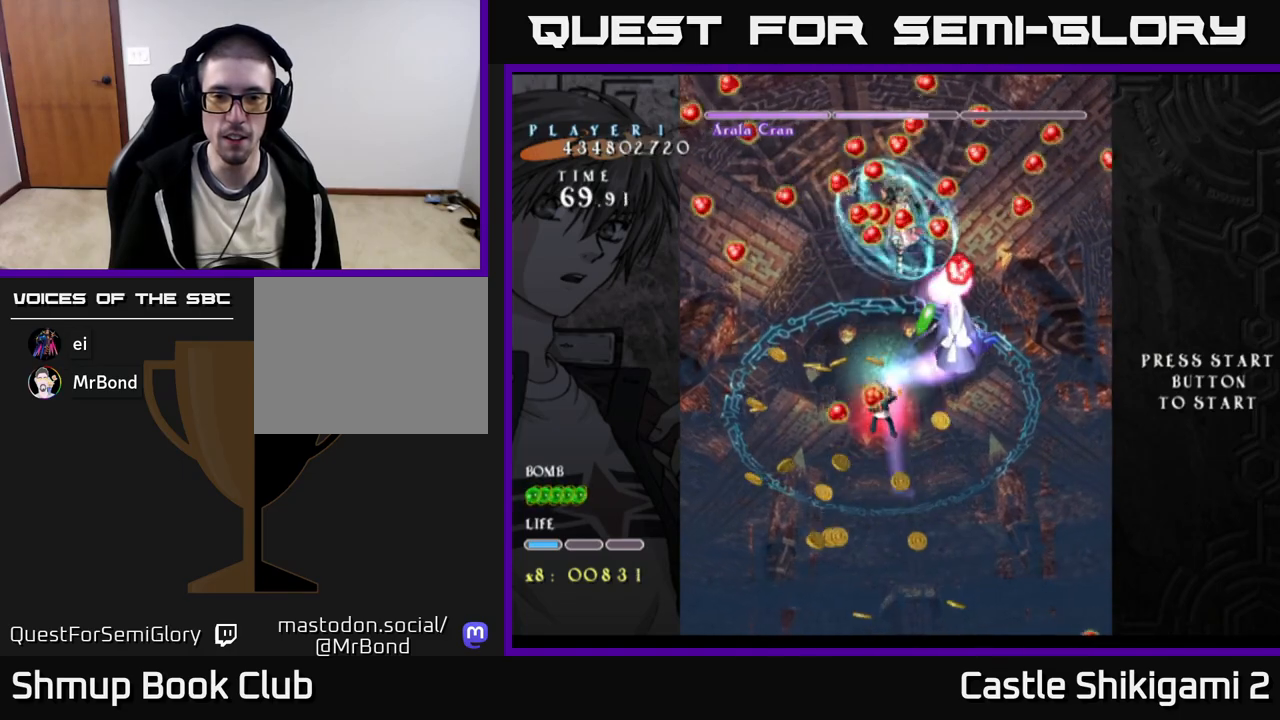
{"buttons": ["B"], "right_stick": "center", "events": [[33, "DPAD_UP", "up"], [50, "DPAD_LEFT", "up"], [67, "DPAD_DOWN", "down"], [100, "B", "down"], [133, "X", "up"], [167, "DPAD_RIGHT", "down"], [333, "DPAD_RIGHT", "up"], [483, "DPAD_DOWN", "up"]]}
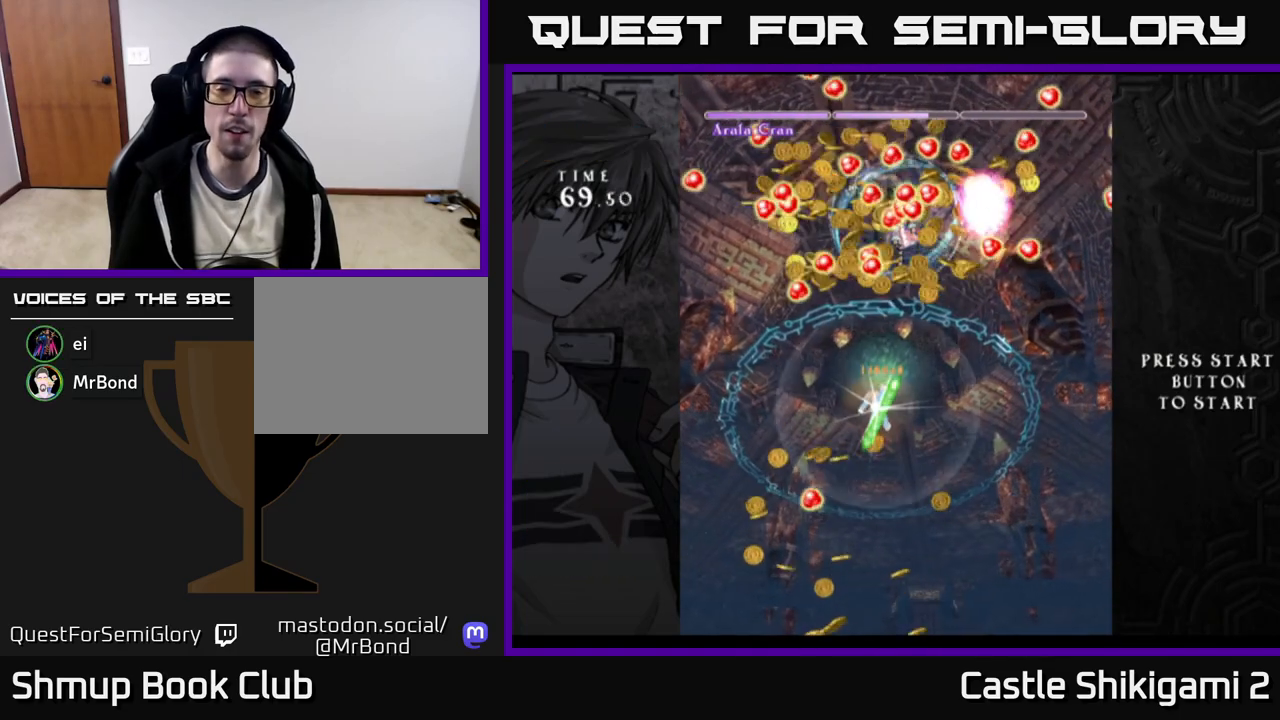
{"buttons": [], "right_stick": "center", "events": [[317, "B", "up"]]}
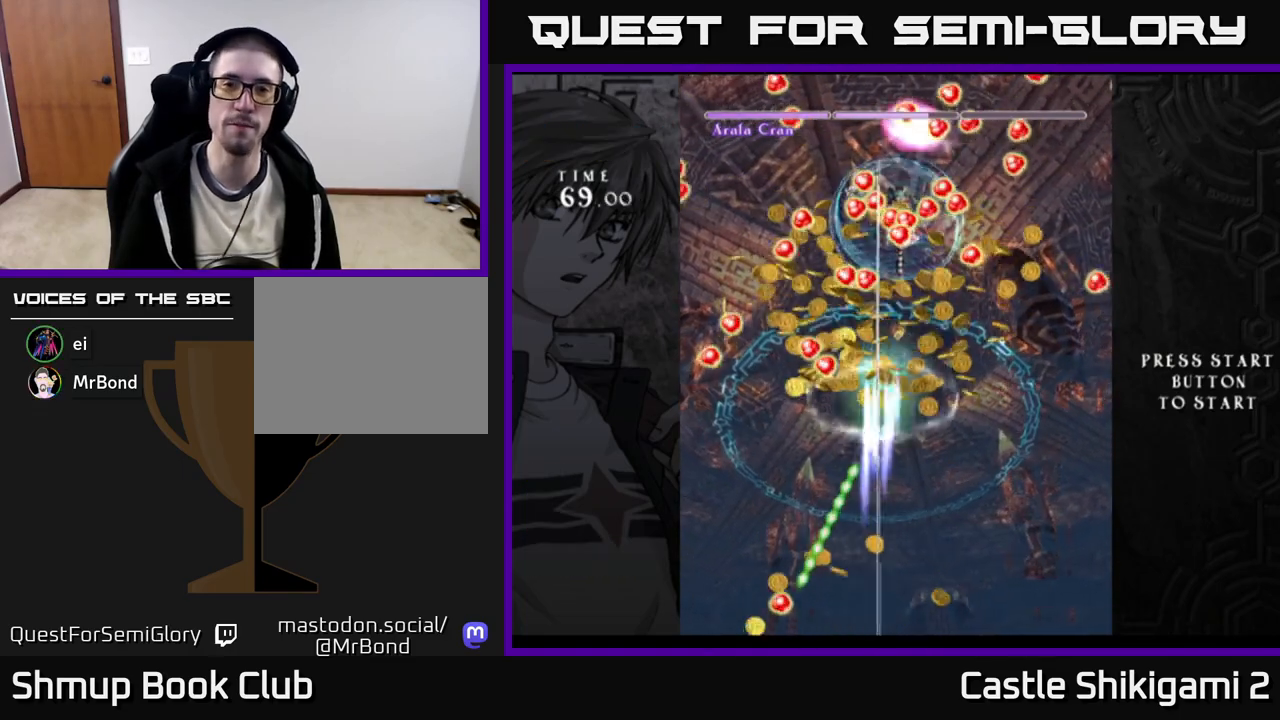
{"buttons": [], "right_stick": "center", "events": []}
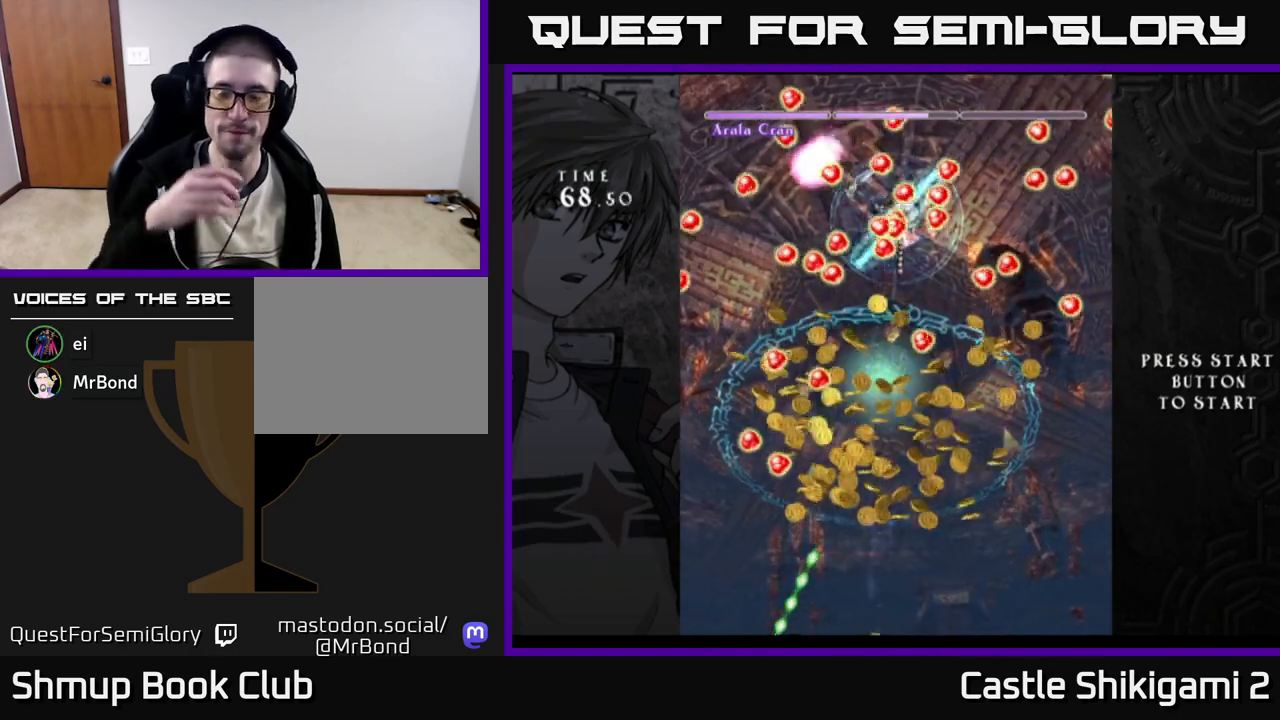
{"buttons": [], "right_stick": "center", "events": []}
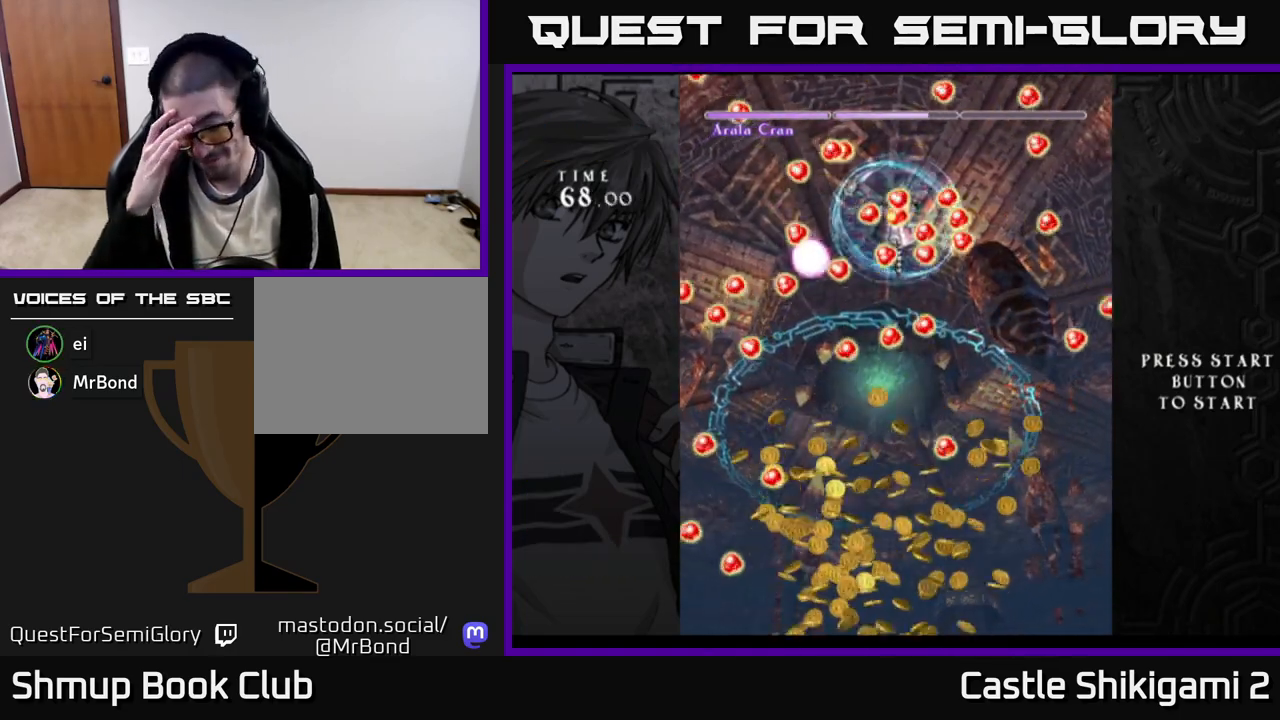
{"buttons": [], "right_stick": "center", "events": []}
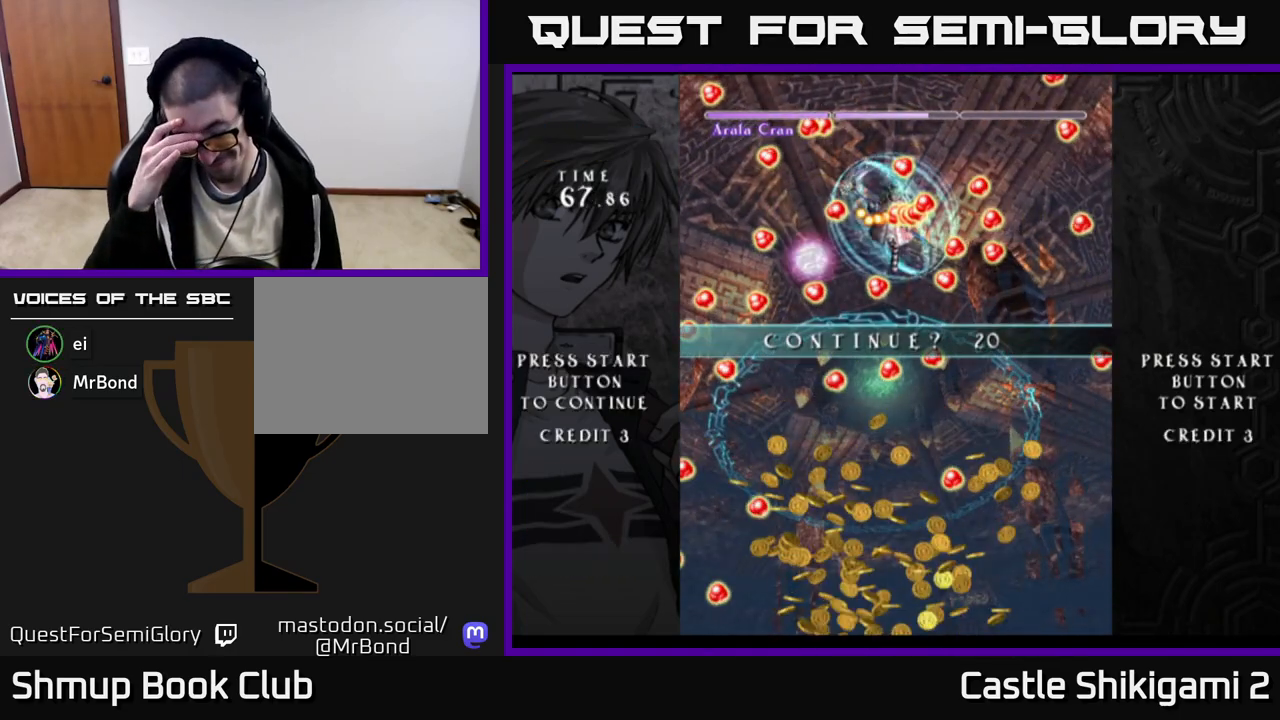
{"buttons": [], "right_stick": "center", "events": []}
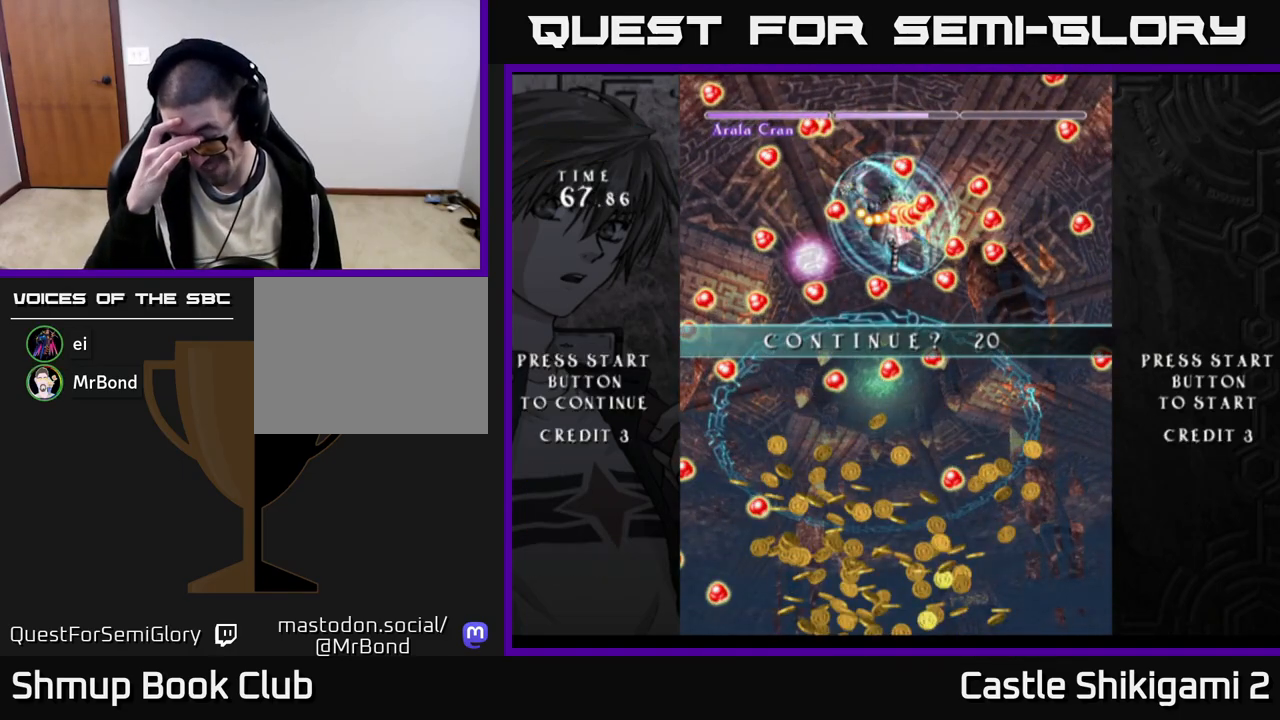
{"buttons": [], "right_stick": "center", "events": []}
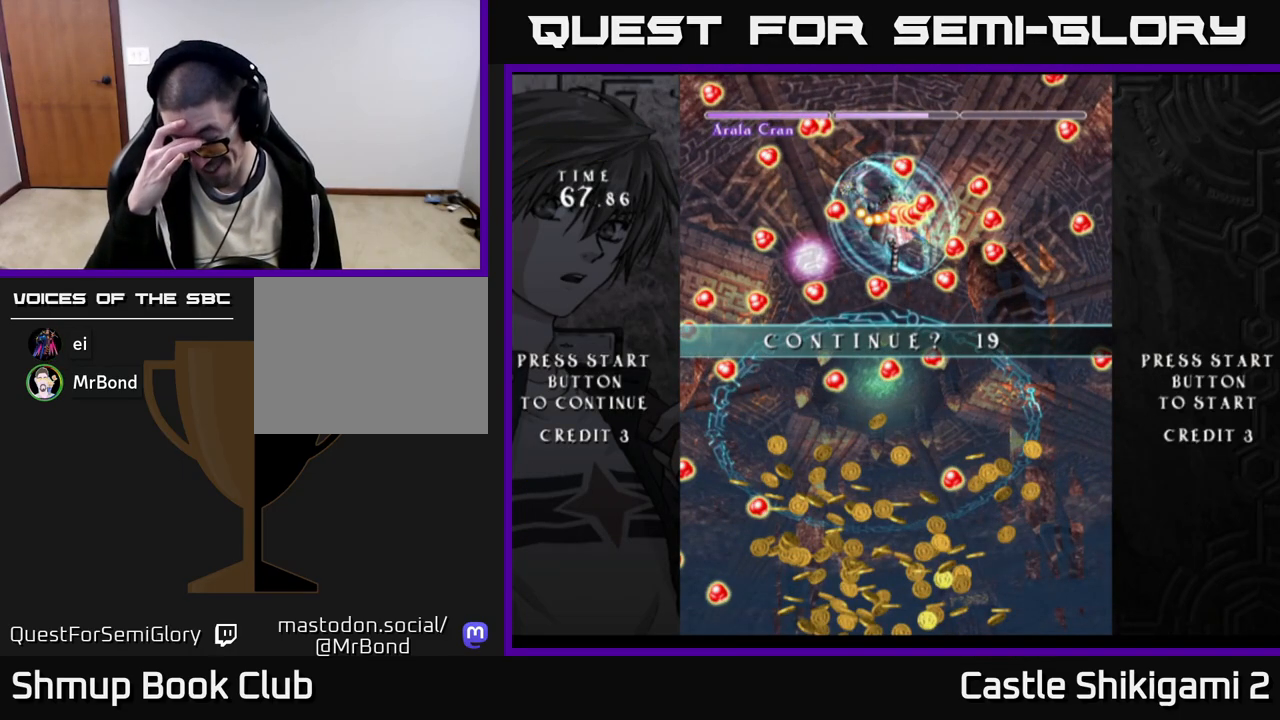
{"buttons": [], "right_stick": "center", "events": []}
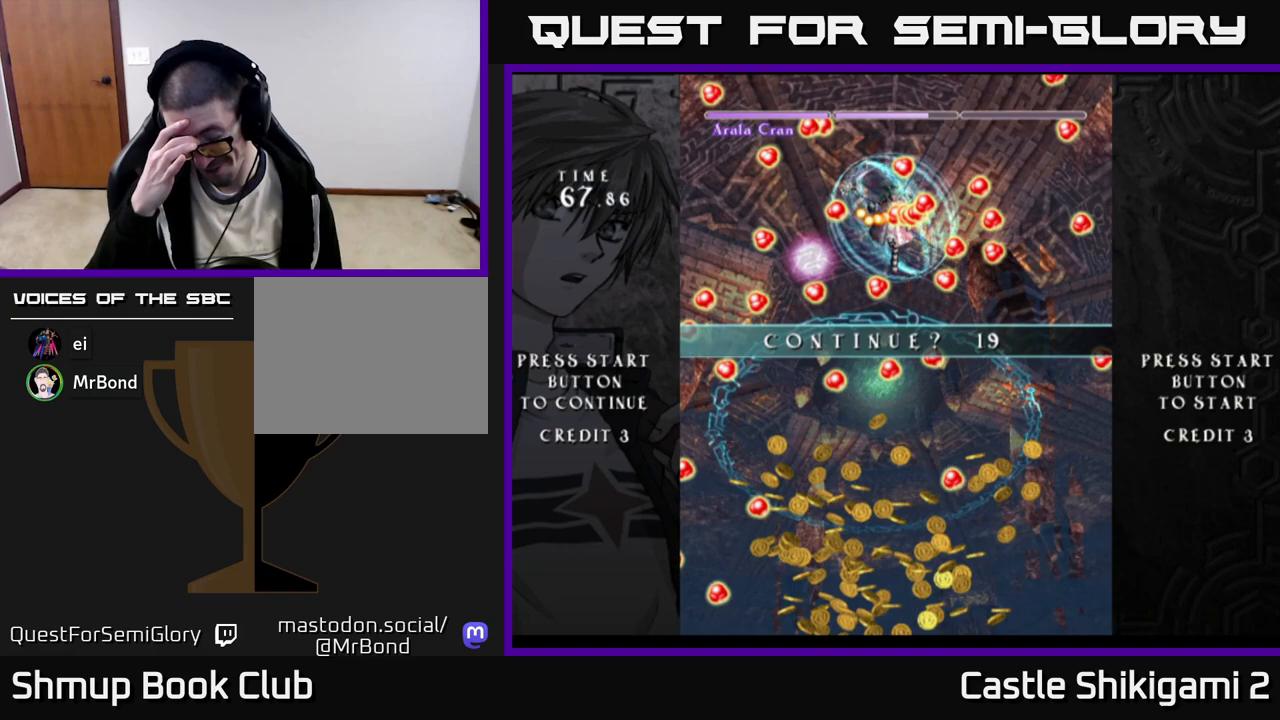
{"buttons": [], "right_stick": "center", "events": []}
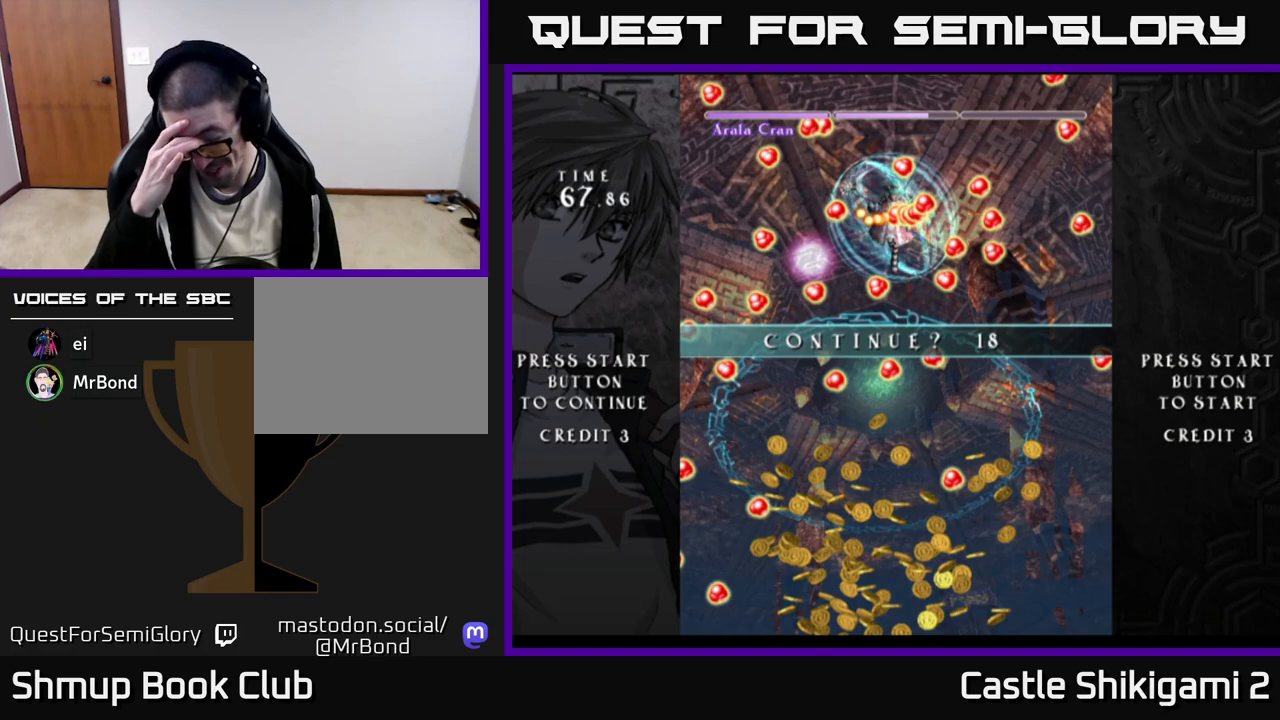
{"buttons": [], "right_stick": "center", "events": []}
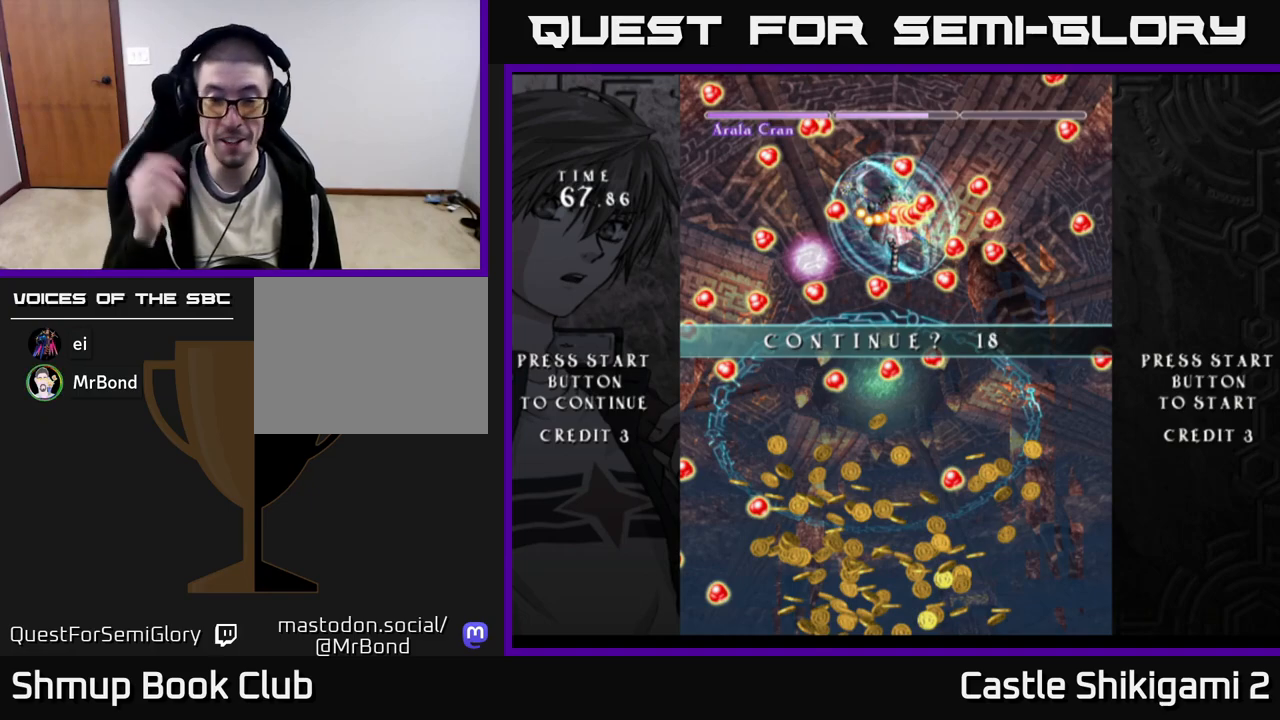
{"buttons": [], "right_stick": "center", "events": []}
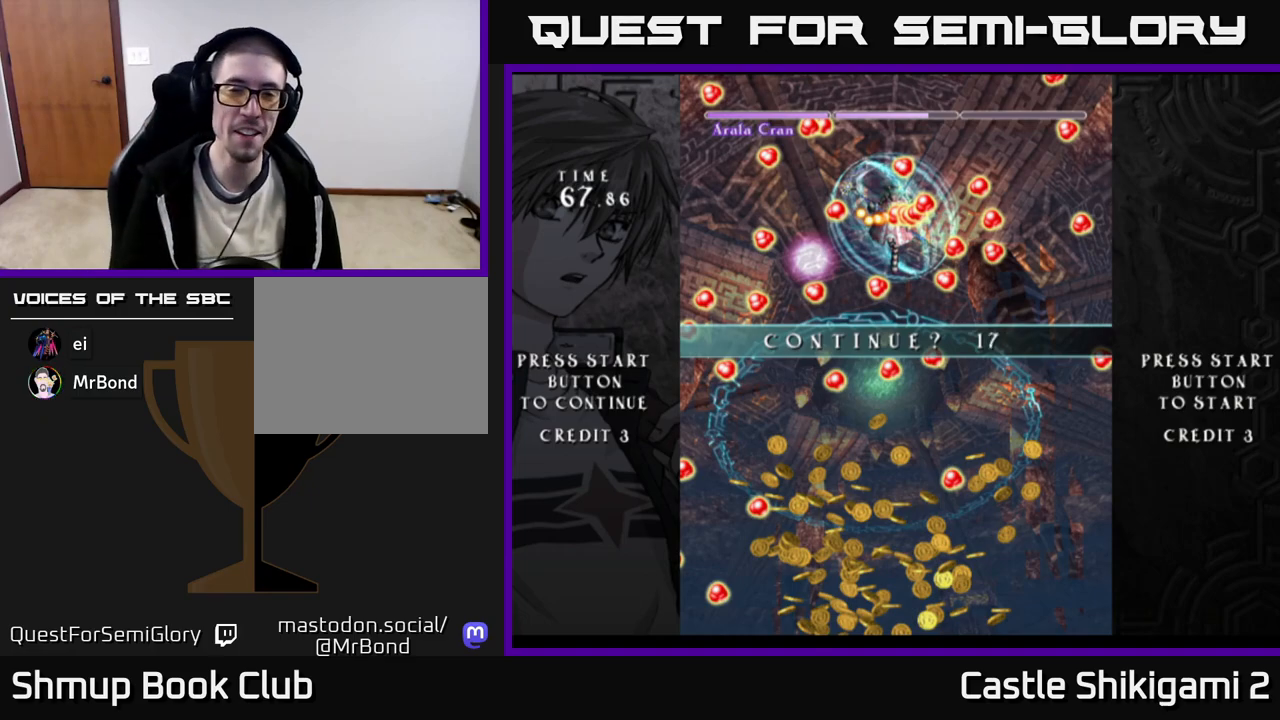
{"buttons": [], "right_stick": "center", "events": []}
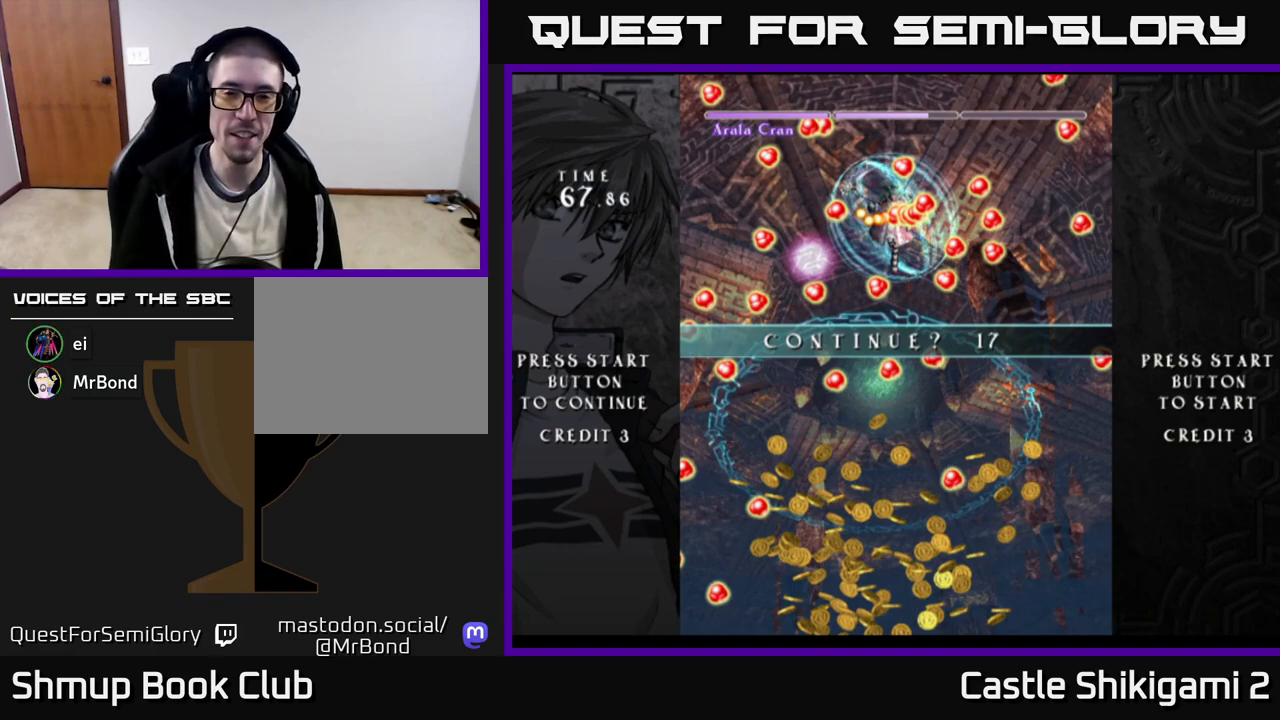
{"buttons": [], "right_stick": "center", "events": [[33, "START", "down"], [317, "START", "up"]]}
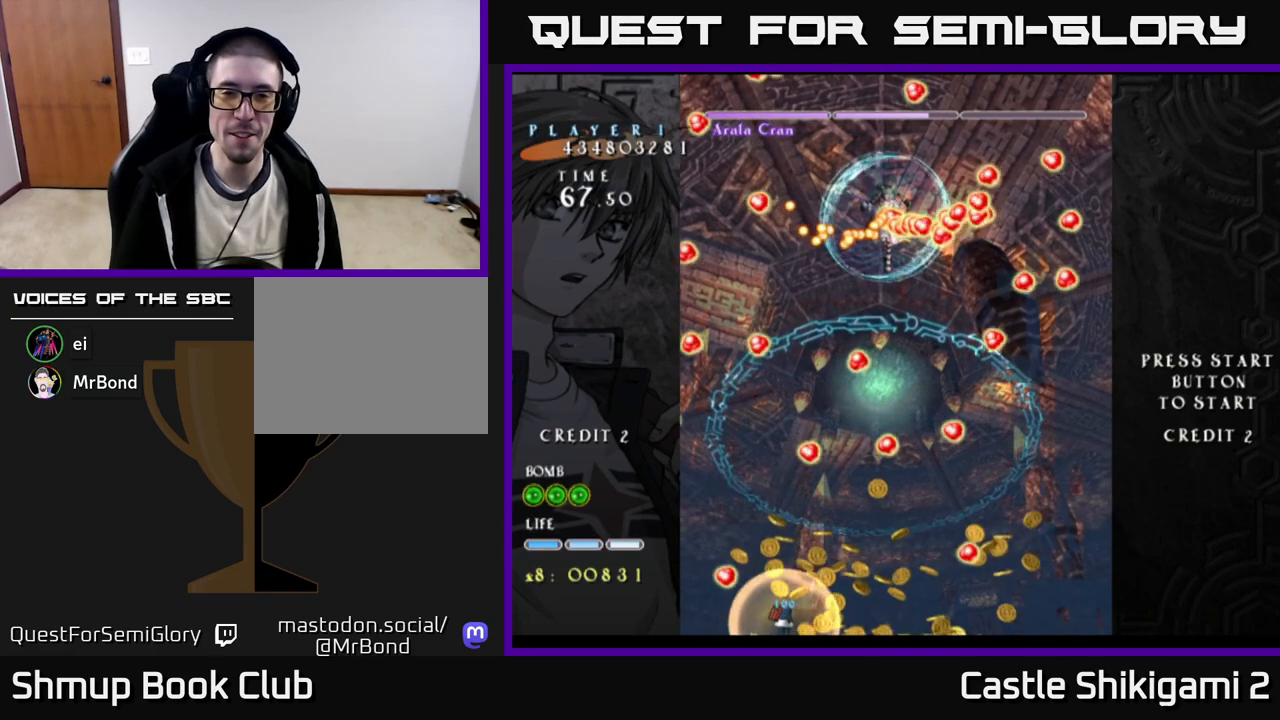
{"buttons": [], "right_stick": "center", "events": []}
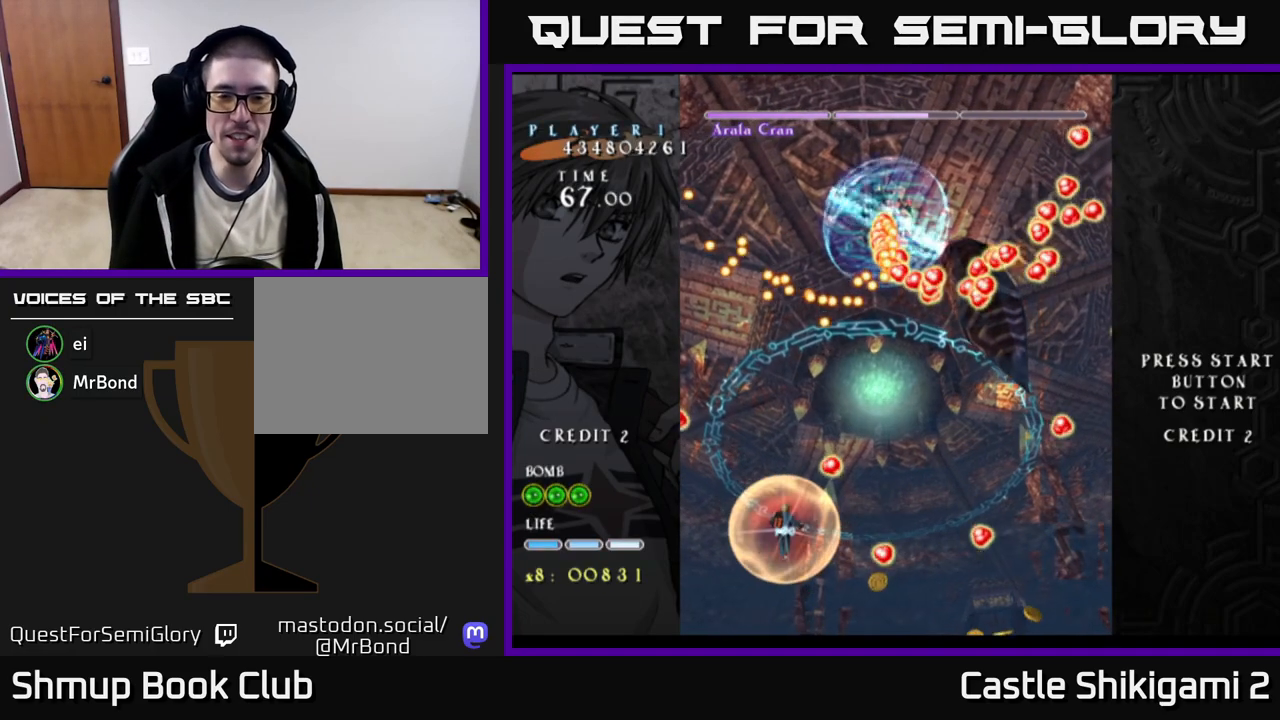
{"buttons": [], "right_stick": "center", "events": []}
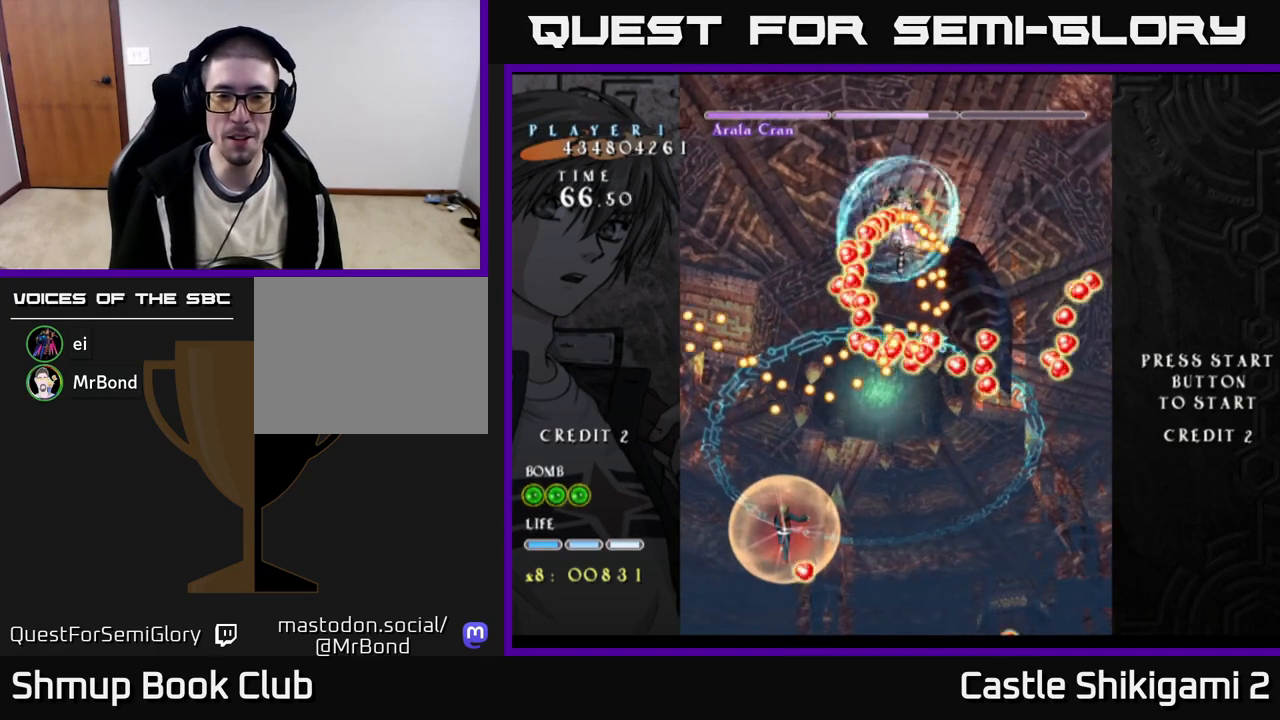
{"buttons": ["START"], "right_stick": "center", "events": [[467, "START", "down"]]}
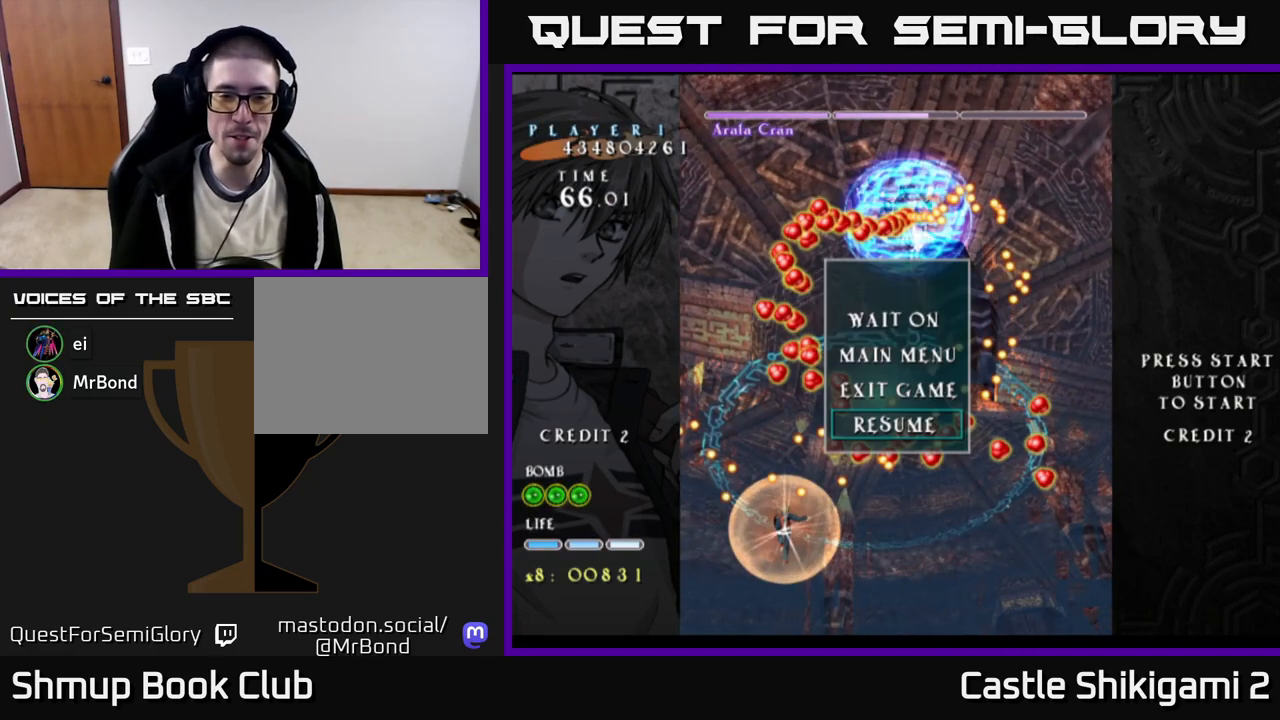
{"buttons": [], "right_stick": "center", "events": [[117, "START", "up"]]}
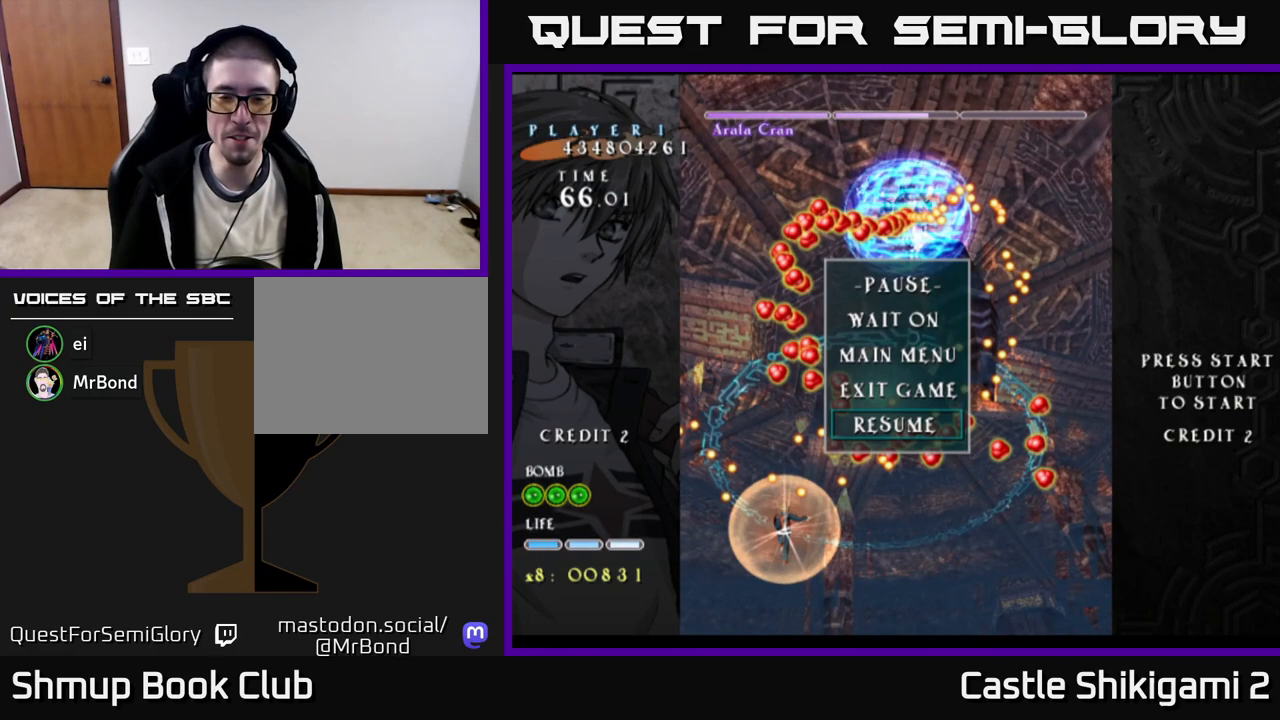
{"buttons": [], "right_stick": "center", "events": [[133, "DPAD_UP", "down"], [250, "DPAD_UP", "up"]]}
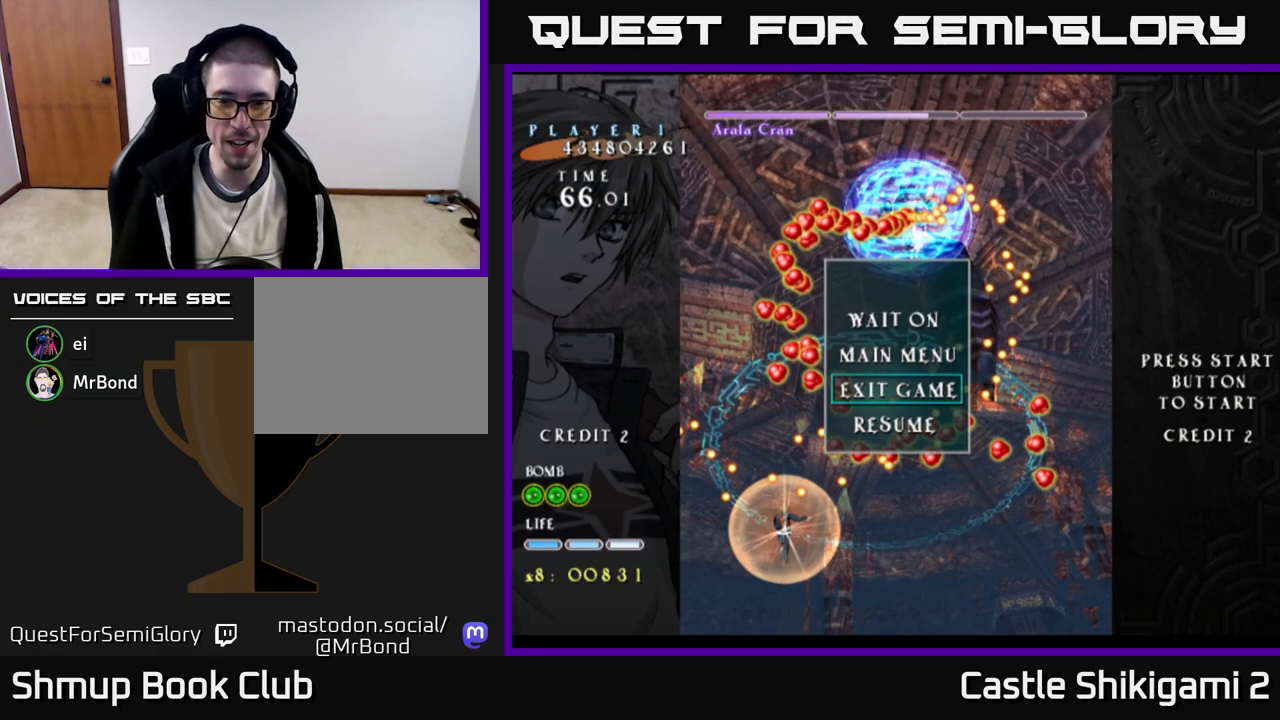
{"buttons": [], "right_stick": "center", "events": [[50, "A", "down"], [167, "A", "up"]]}
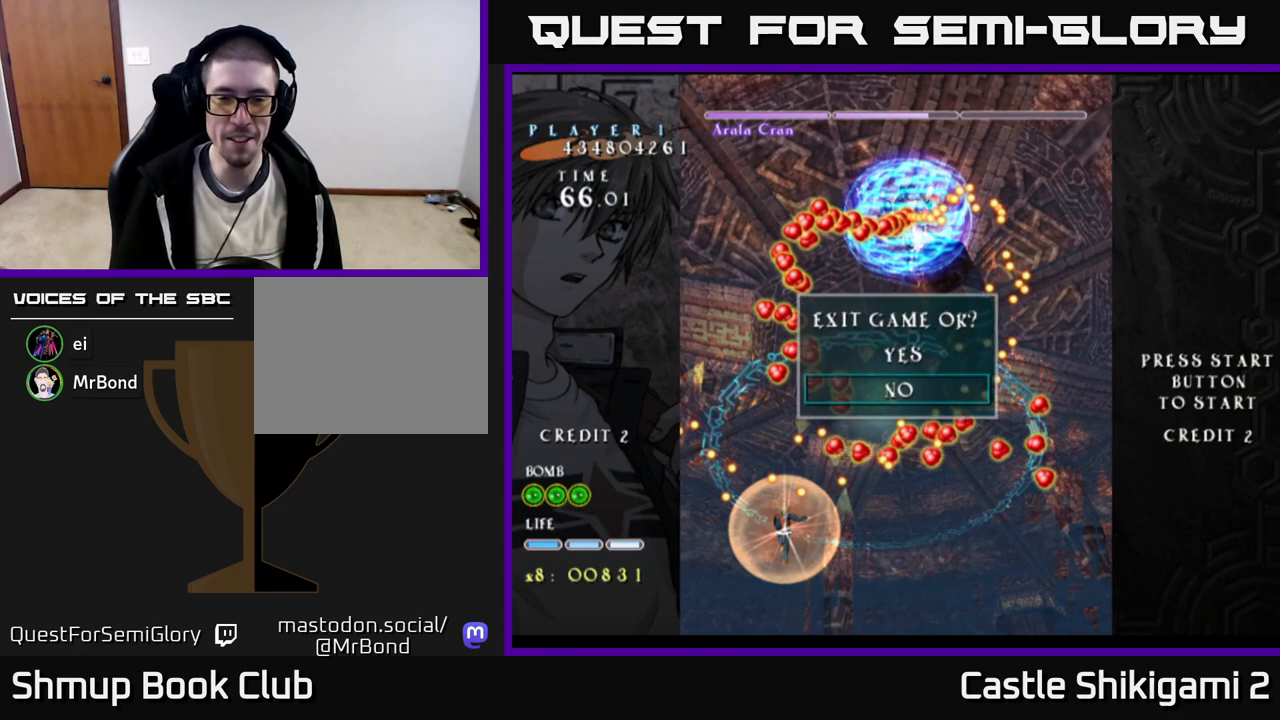
{"buttons": ["A"], "right_stick": "center", "events": [[150, "DPAD_UP", "down"], [267, "DPAD_UP", "up"], [433, "A", "down"]]}
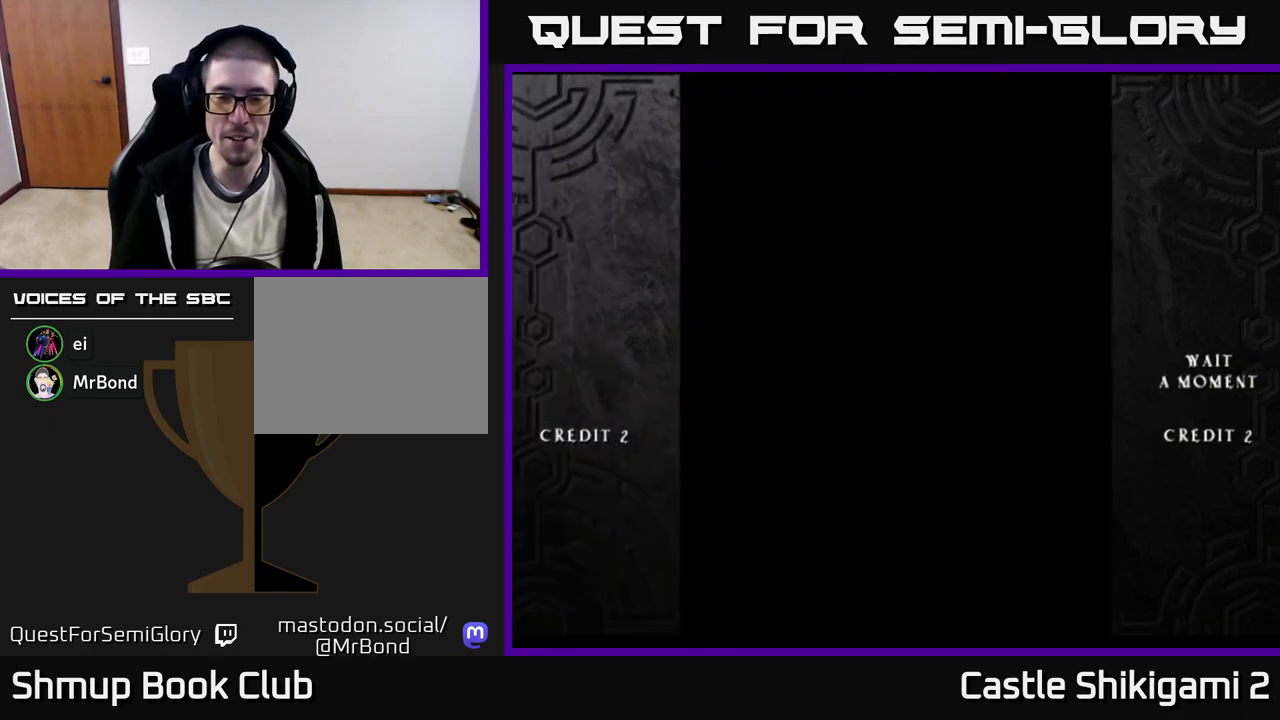
{"buttons": [], "right_stick": "center", "events": [[17, "A", "up"]]}